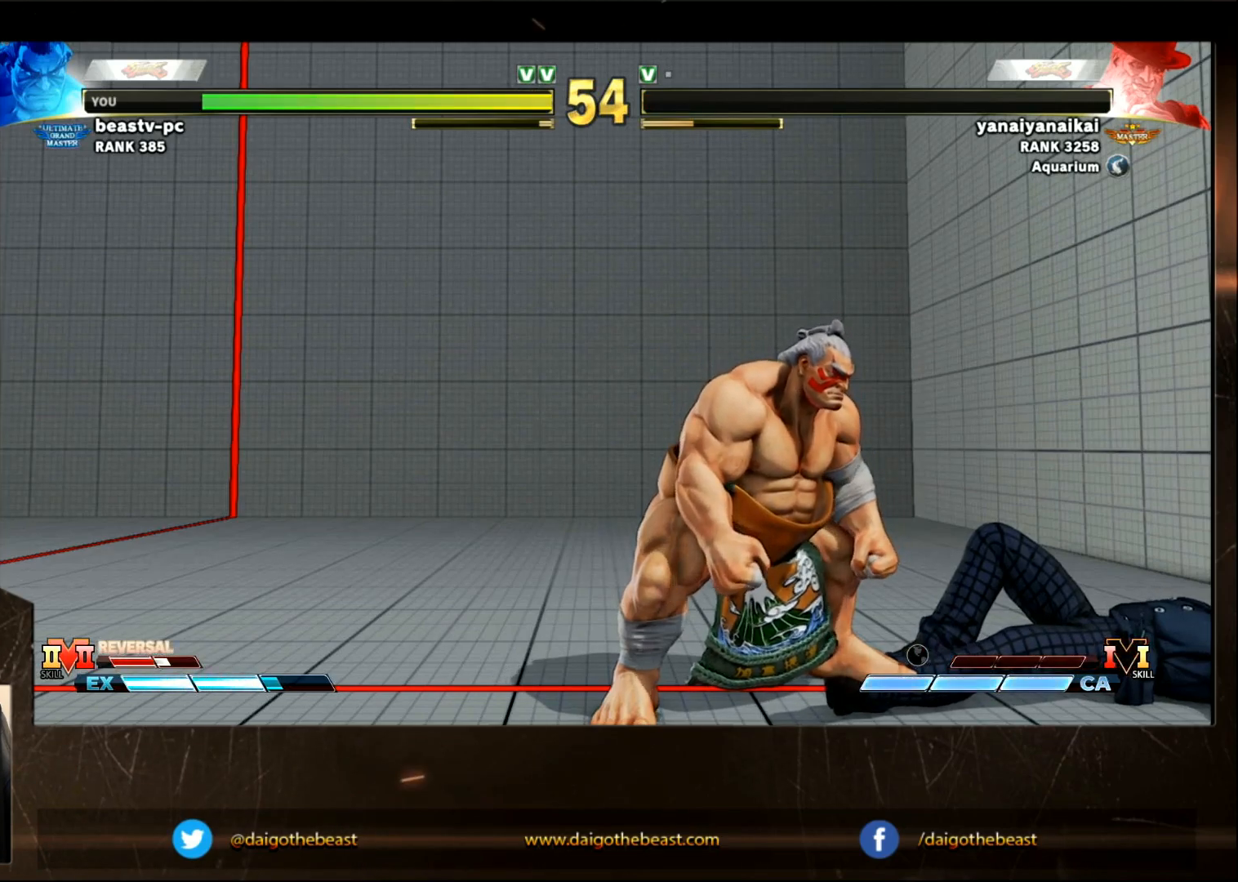
Gameplay with a controller (arcade stick); each line is a JSON object with the inputs held at the frame after it. "events" lists button and stick changes between this image and that frame as [ms after this image, input, new state], when the widget could be followed in between. Not read: L3 R3.
{"buttons": [], "left_stick": "up-left", "events": [[500, "left_stick", "up-left"]]}
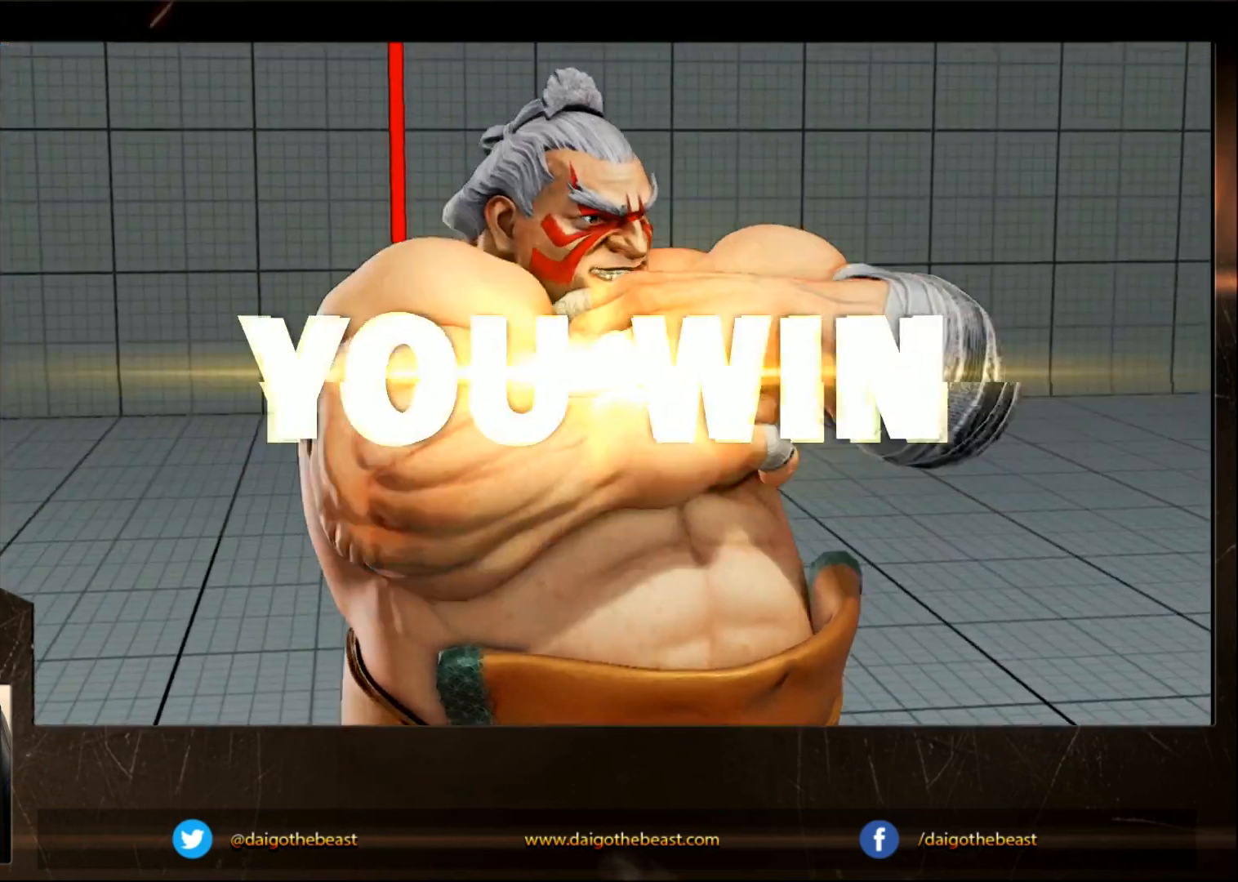
{"buttons": [], "left_stick": "center", "events": [[467, "left_stick", "center"]]}
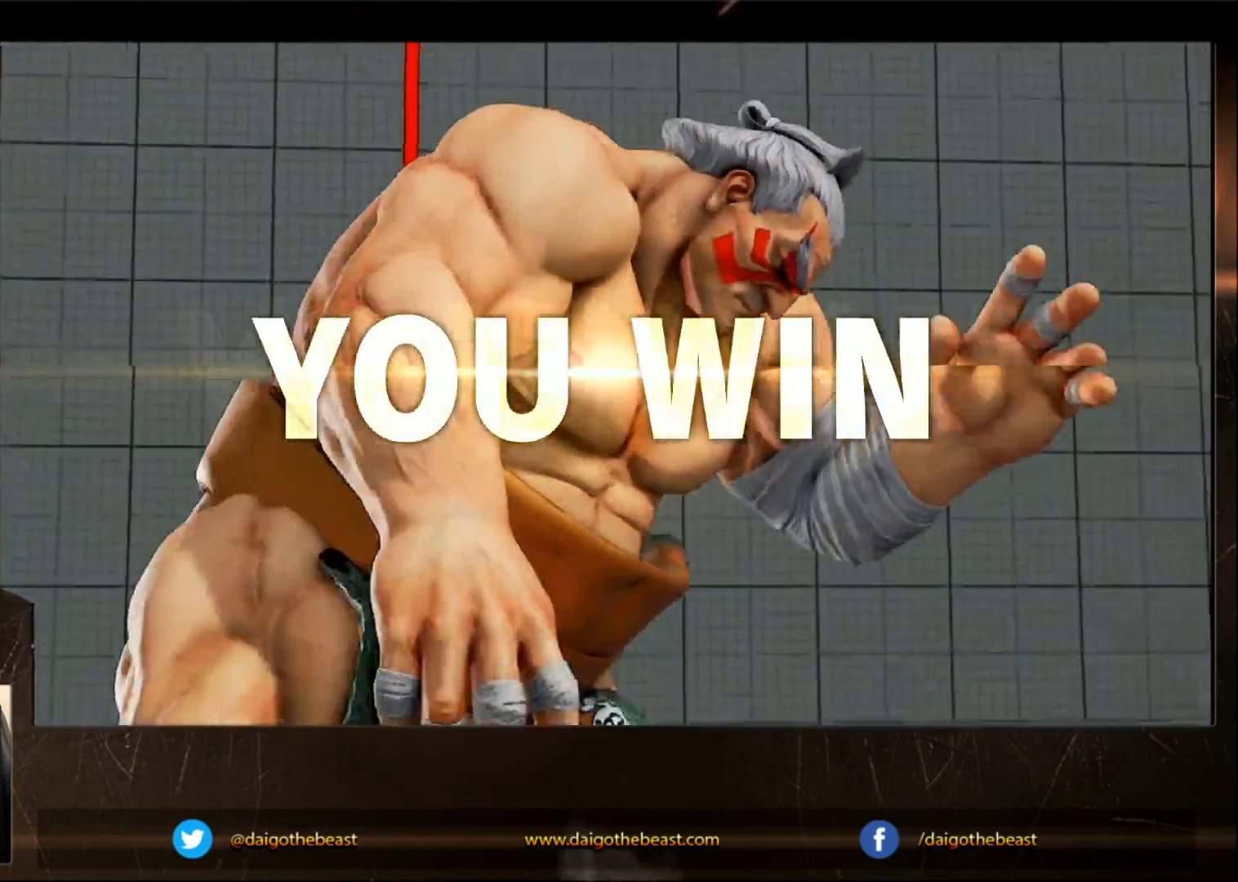
{"buttons": [], "left_stick": "center", "events": []}
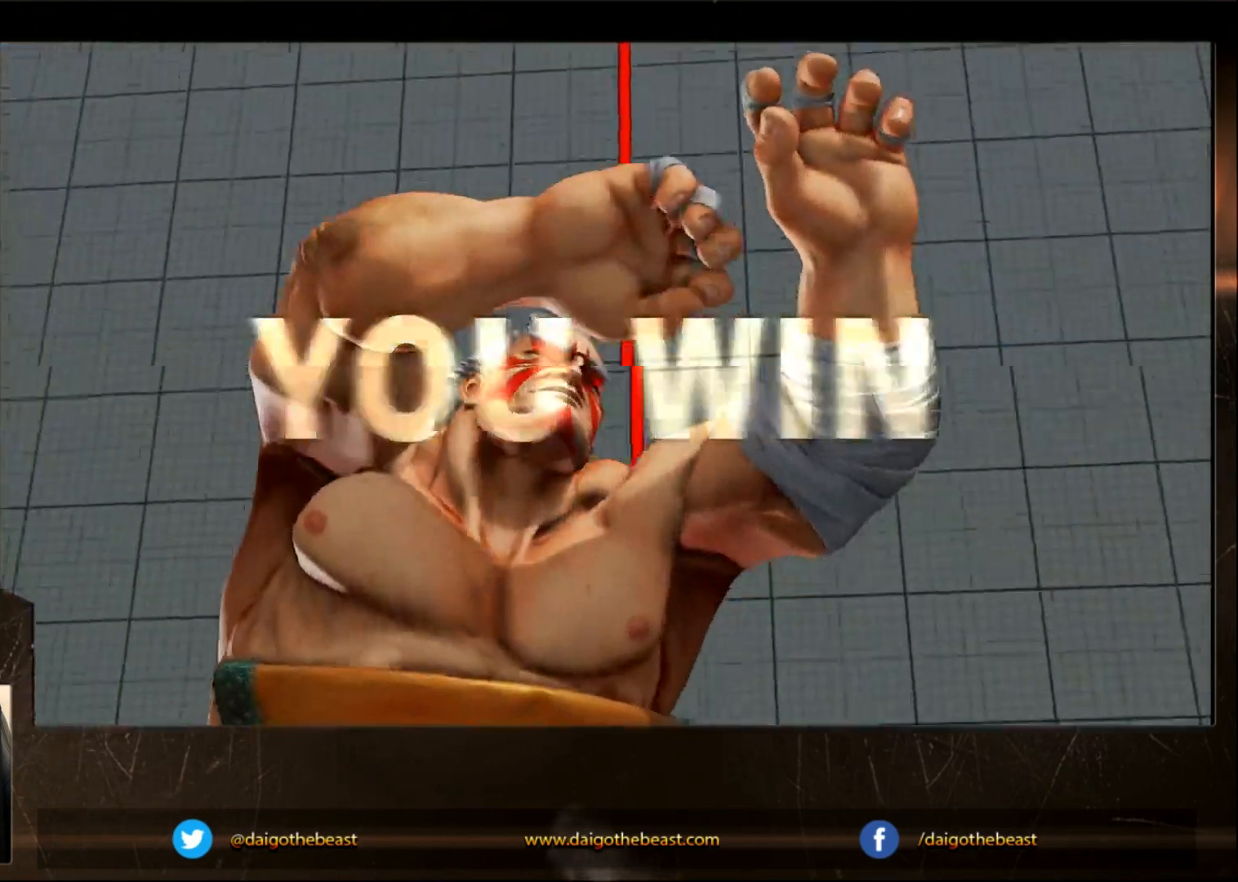
{"buttons": [], "left_stick": "center", "events": []}
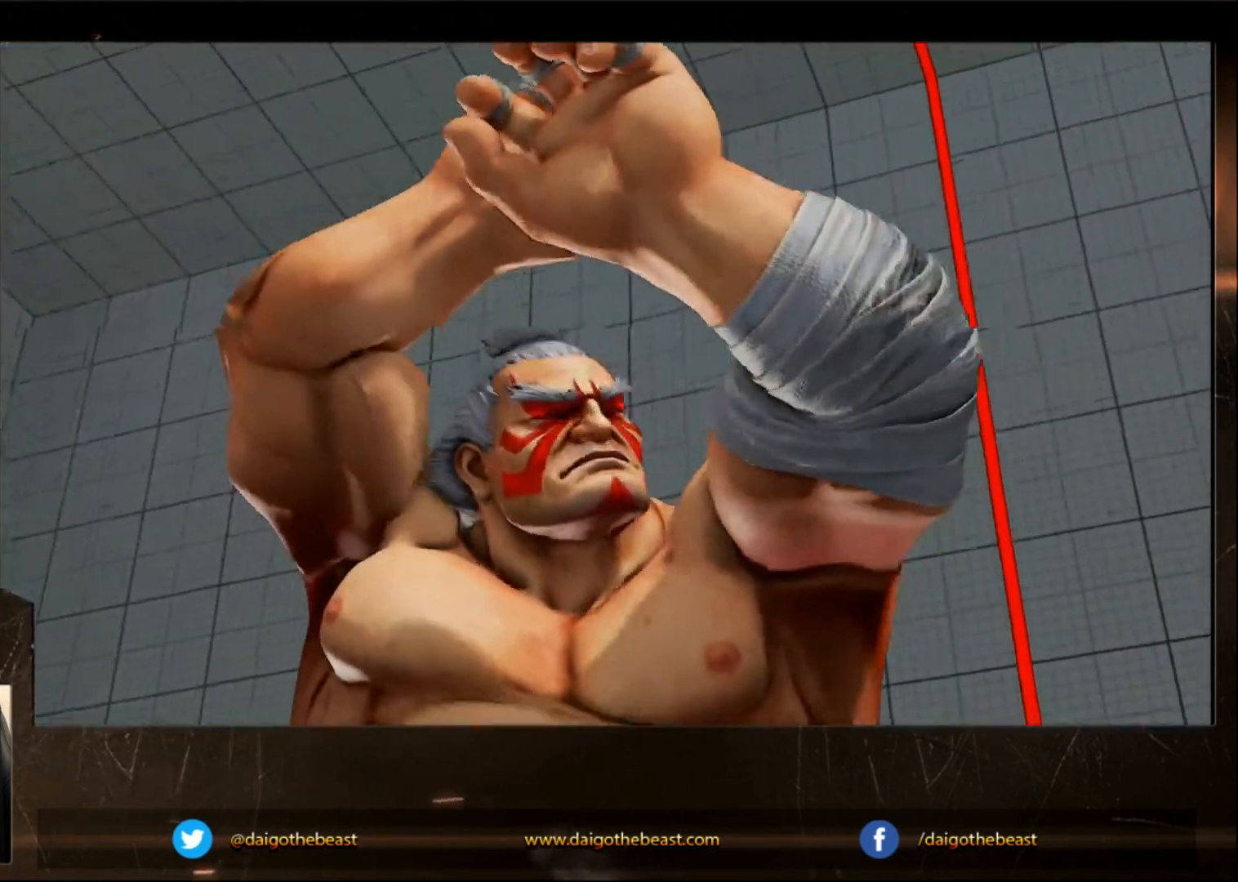
{"buttons": [], "left_stick": "center", "events": []}
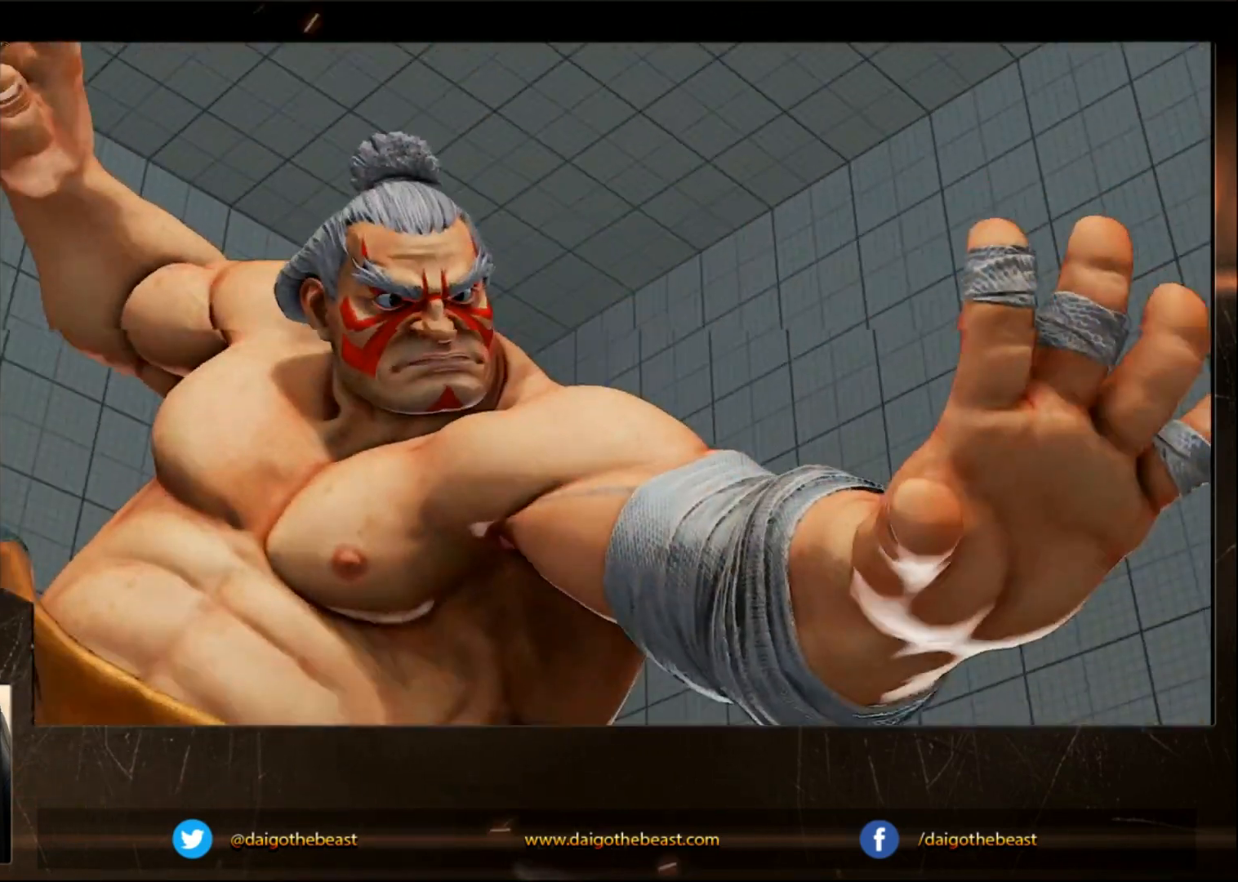
{"buttons": [], "left_stick": "left", "events": [[500, "left_stick", "left"]]}
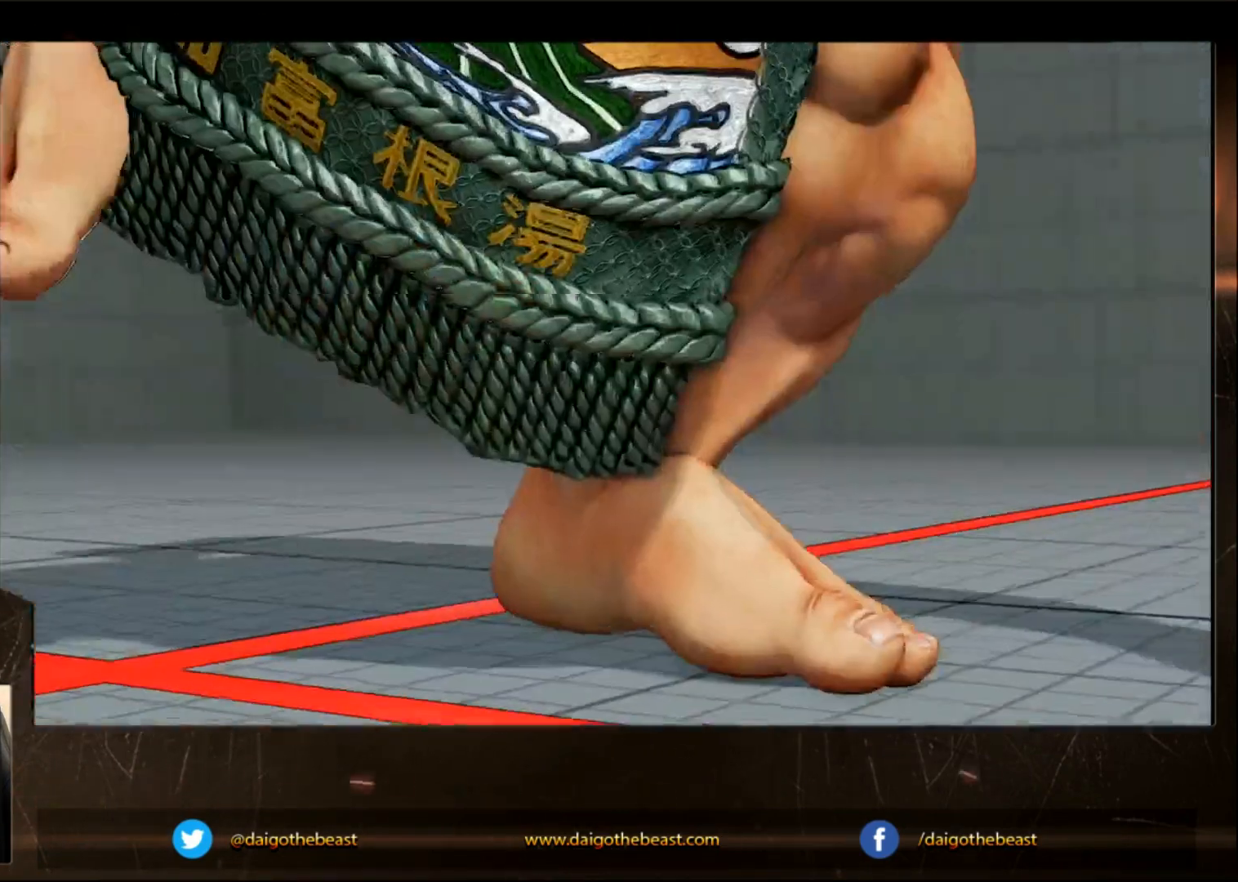
{"buttons": [], "left_stick": "up-left", "events": [[250, "left_stick", "up-left"]]}
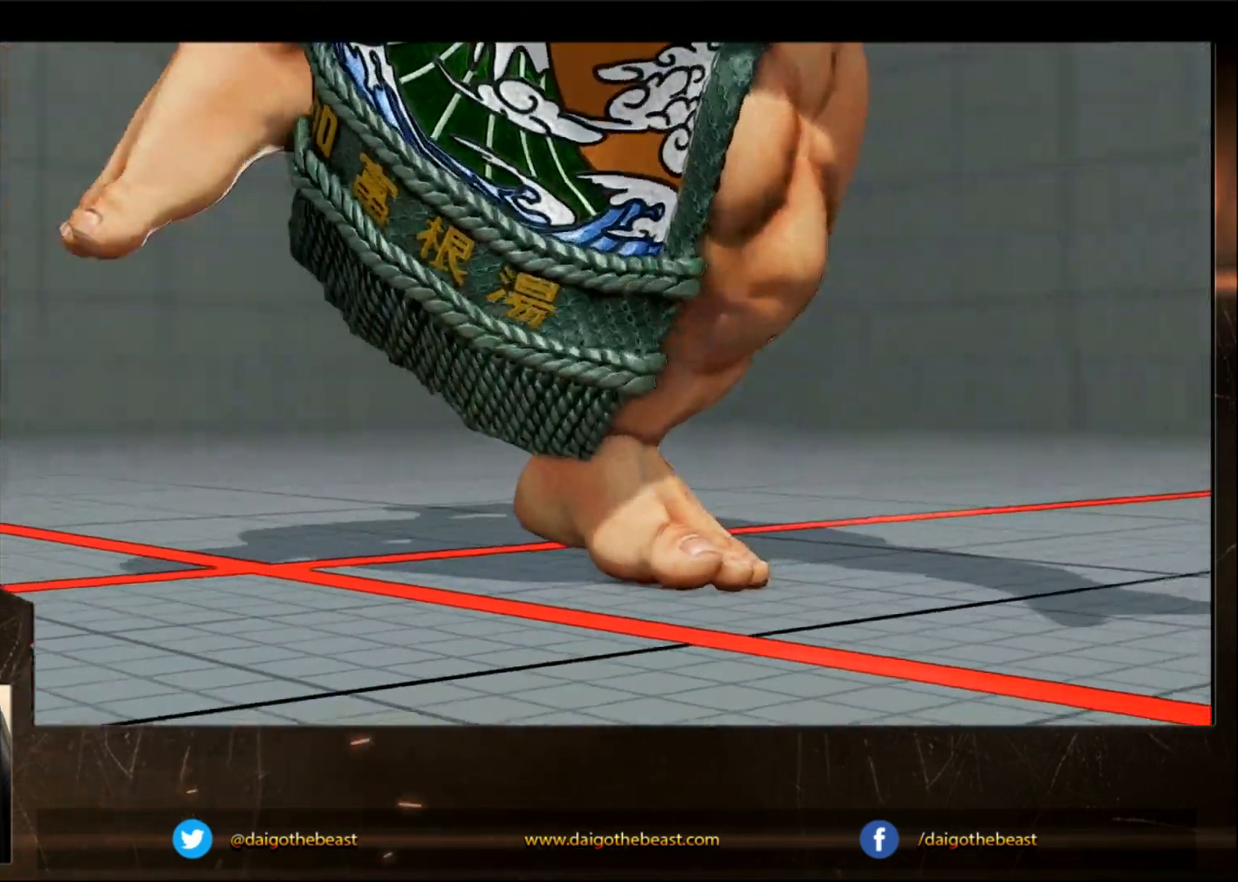
{"buttons": [], "left_stick": "up-left", "events": []}
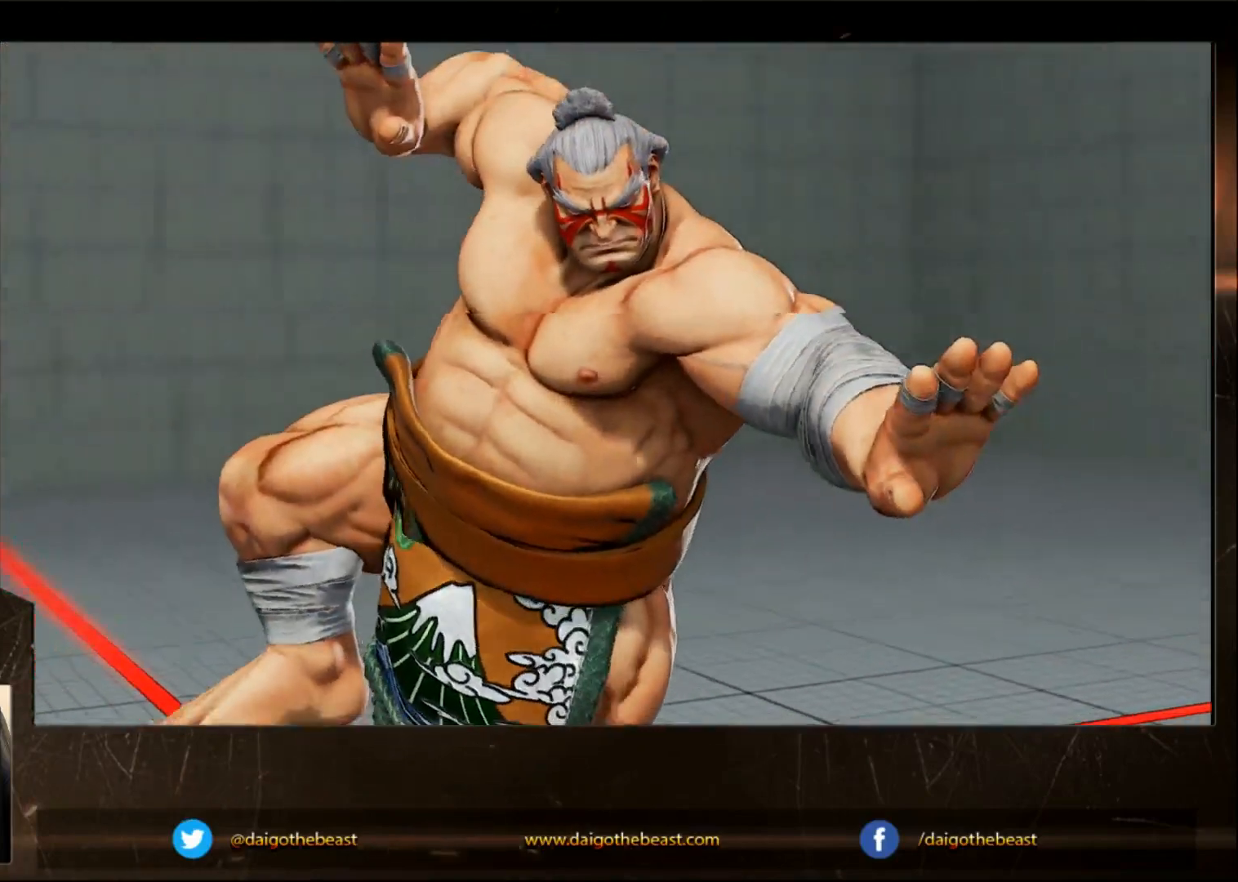
{"buttons": [], "left_stick": "up", "events": [[417, "left_stick", "up"]]}
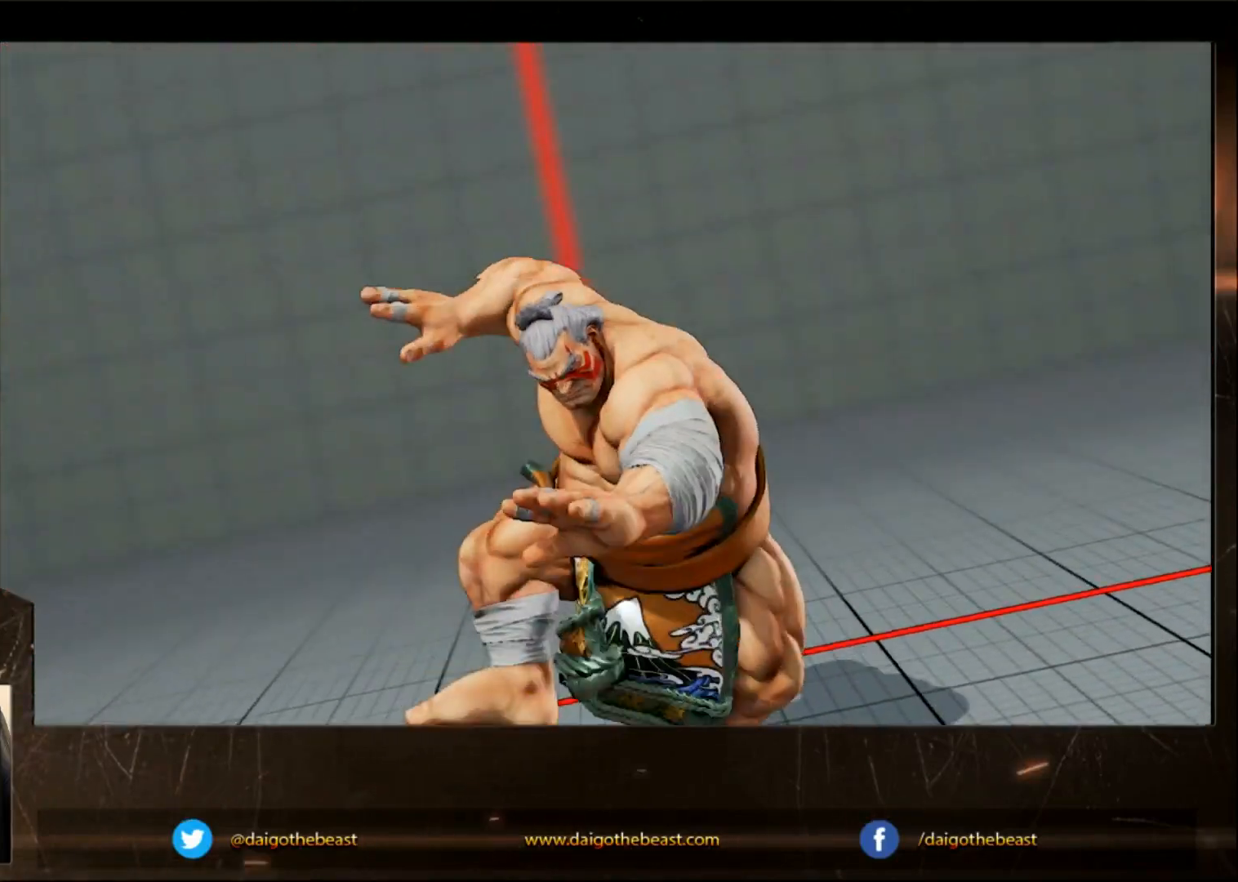
{"buttons": [], "left_stick": "center", "events": [[83, "left_stick", "center"]]}
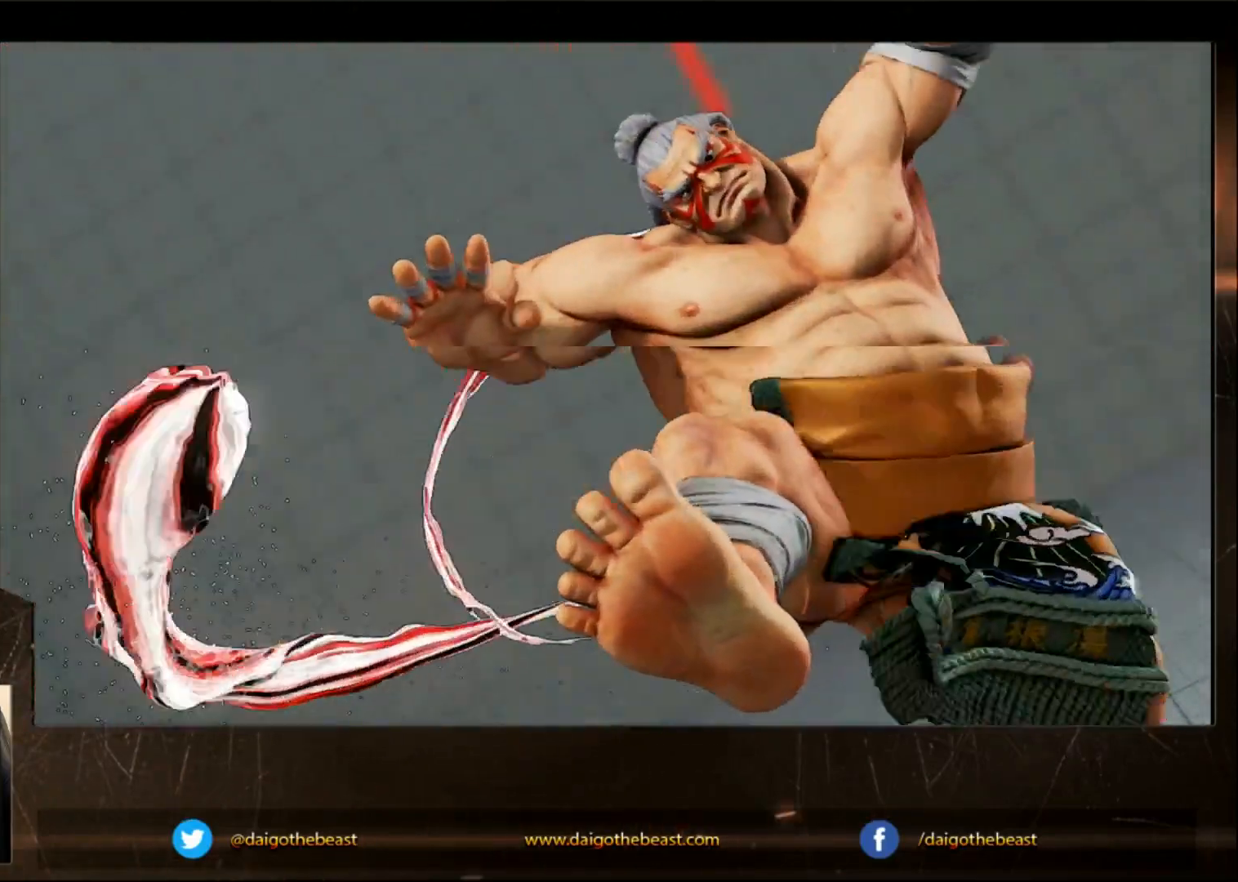
{"buttons": [], "left_stick": "center", "events": []}
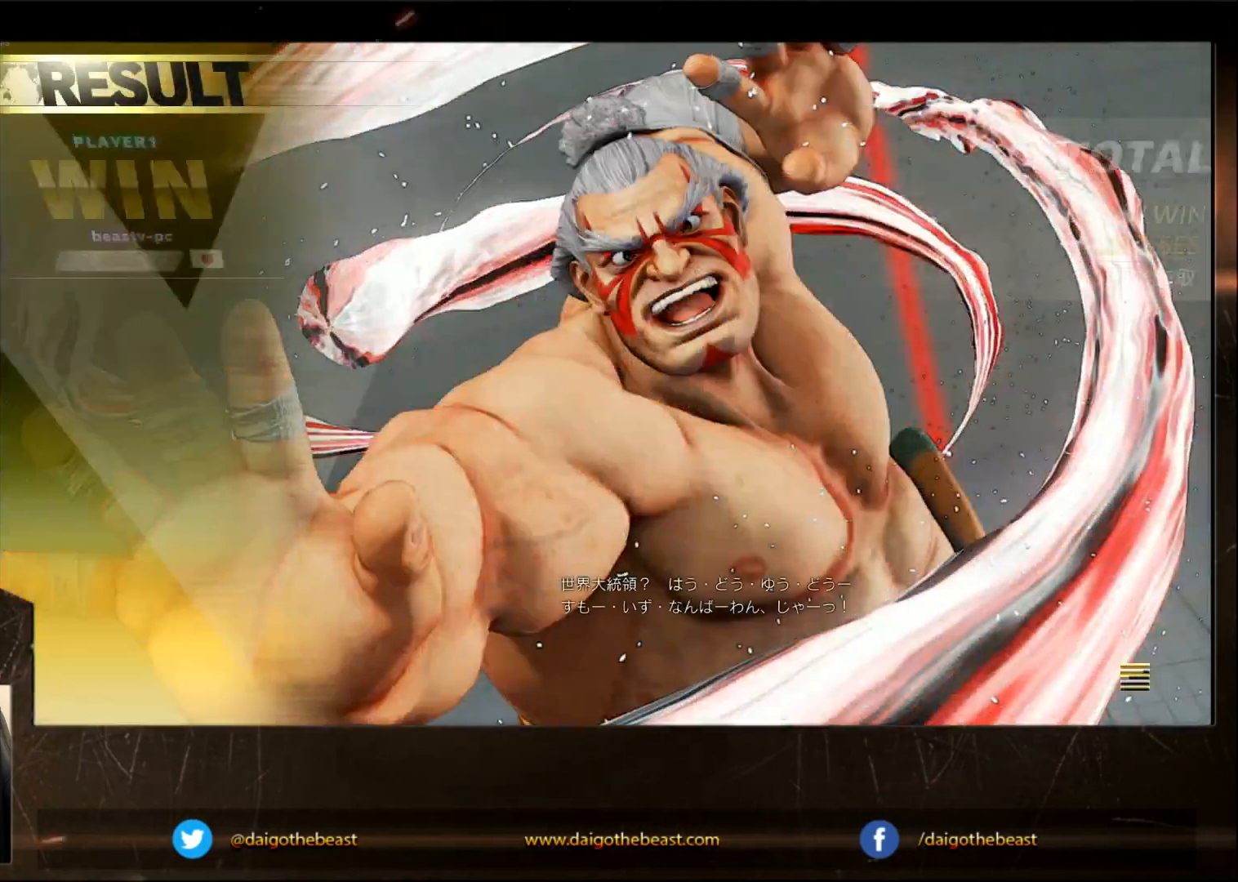
{"buttons": [], "left_stick": "center", "events": []}
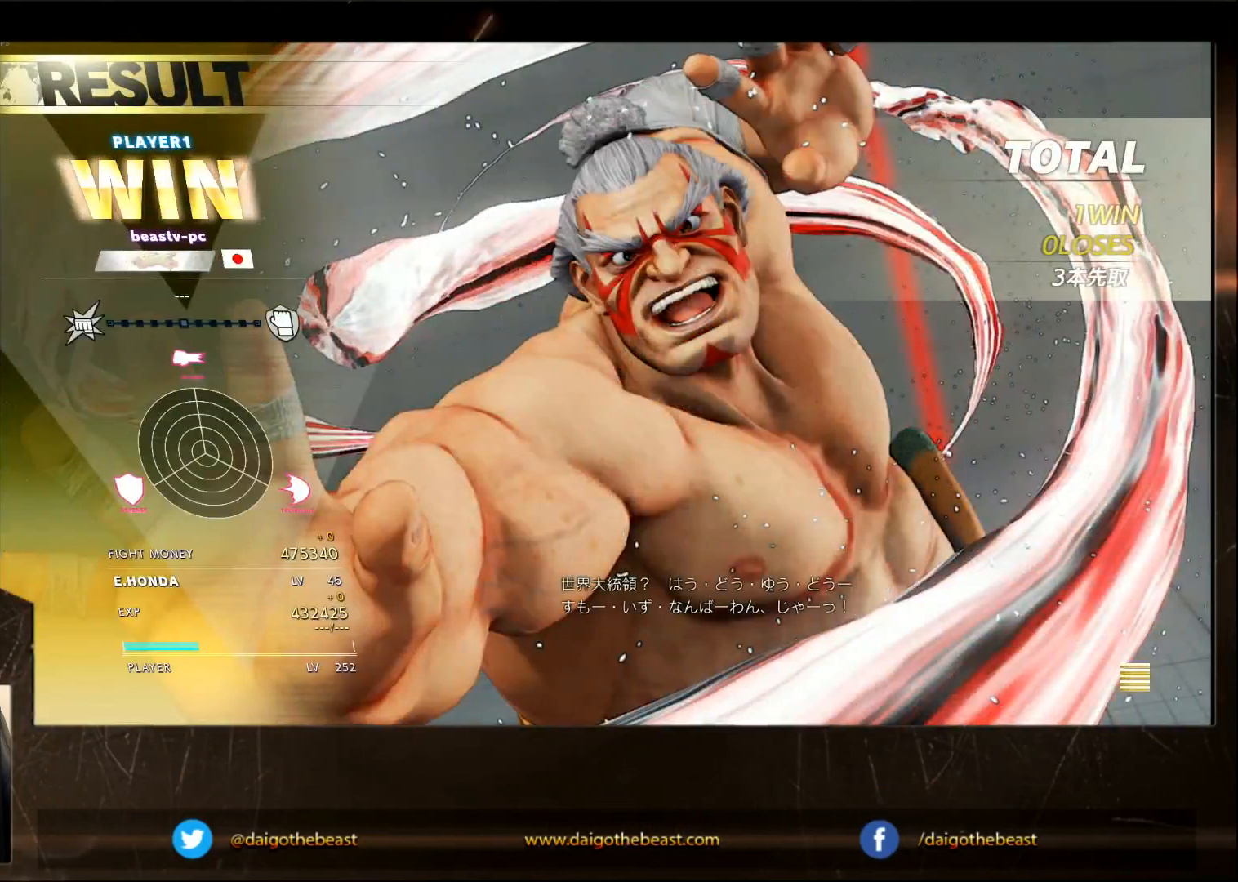
{"buttons": [], "left_stick": "center", "events": []}
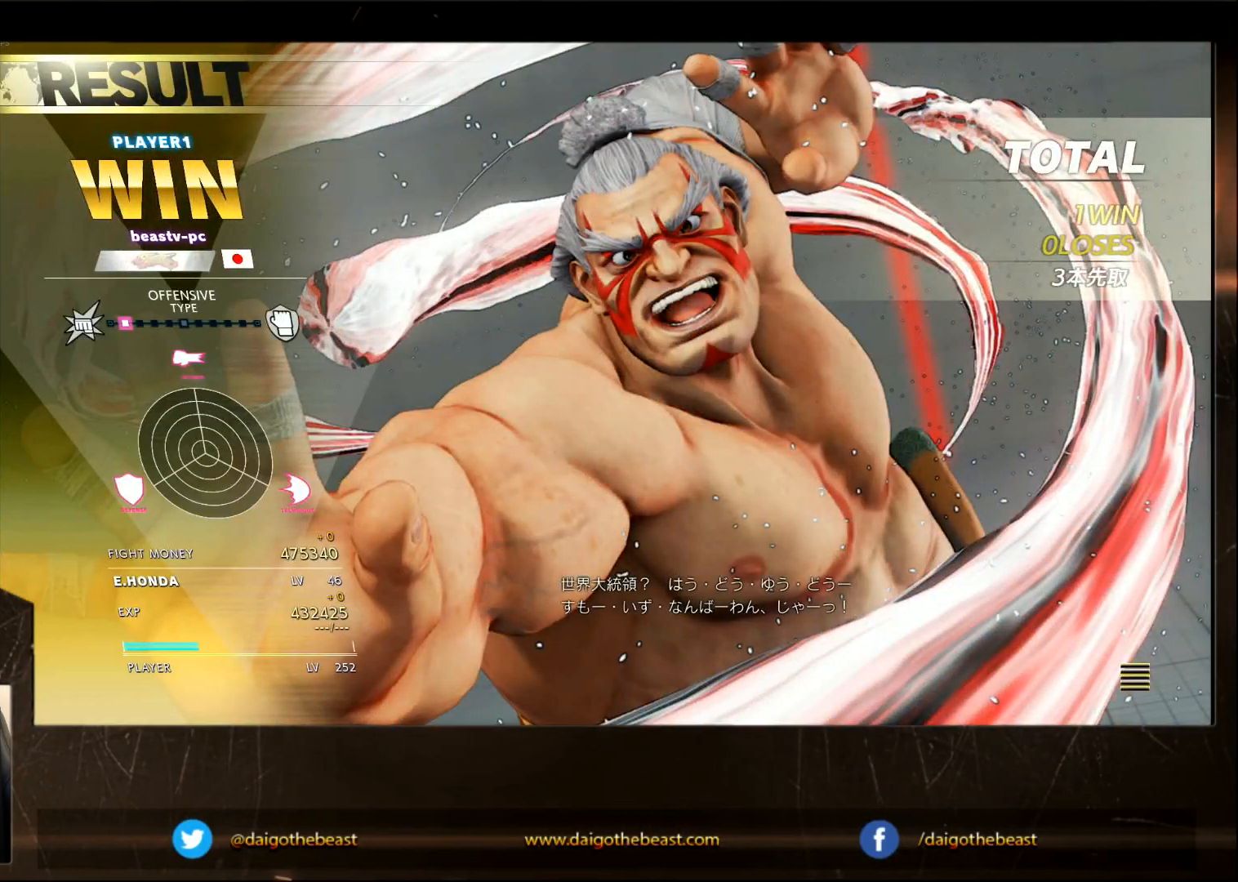
{"buttons": [], "left_stick": "center", "events": []}
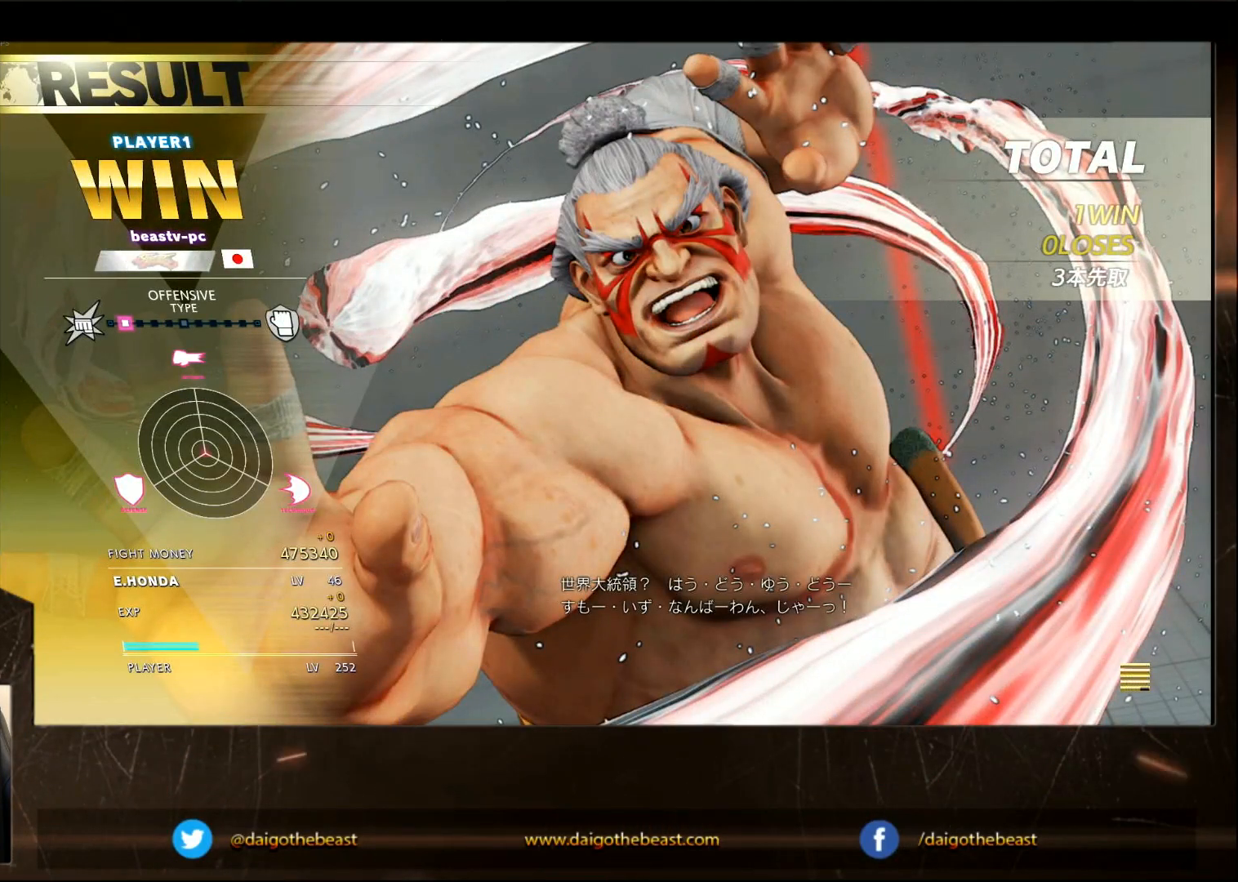
{"buttons": [], "left_stick": "center", "events": []}
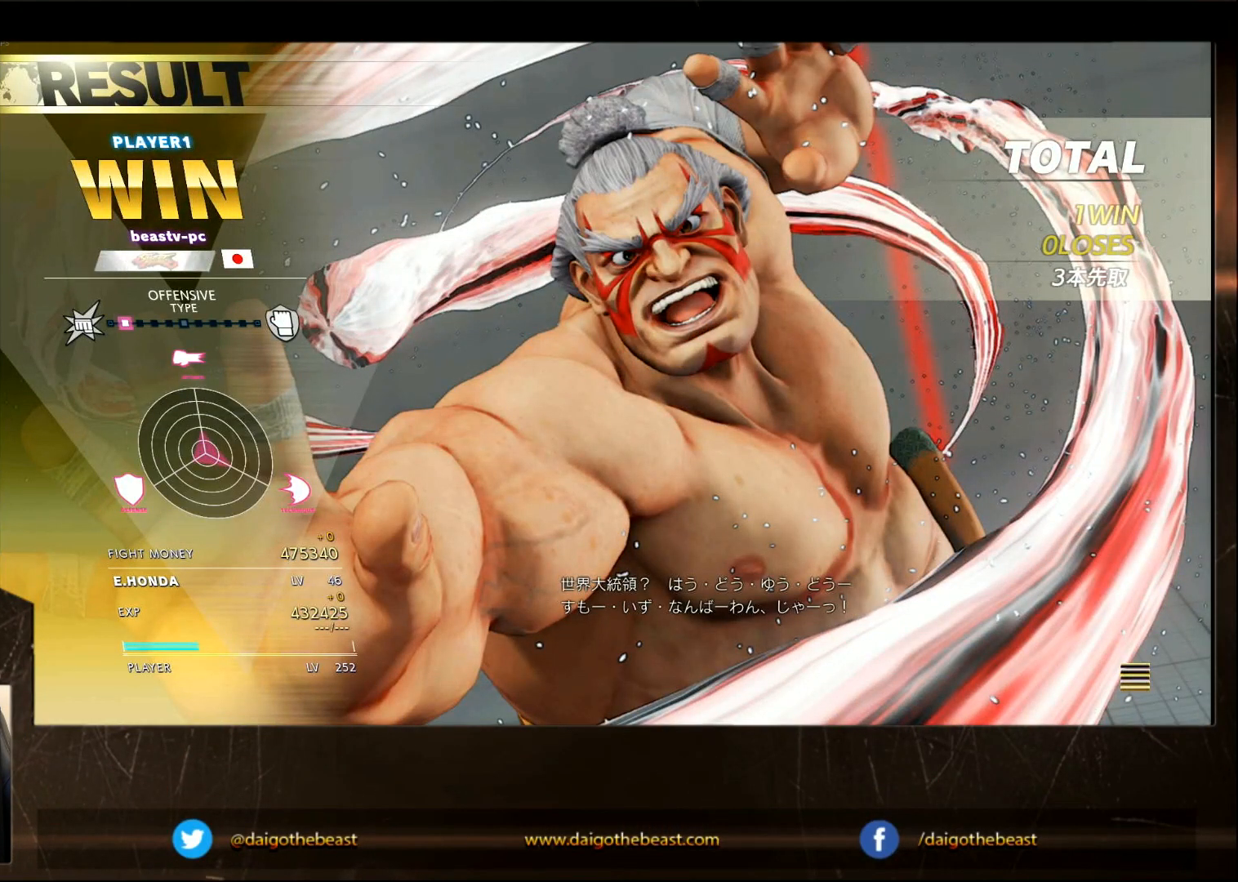
{"buttons": [], "left_stick": "center", "events": []}
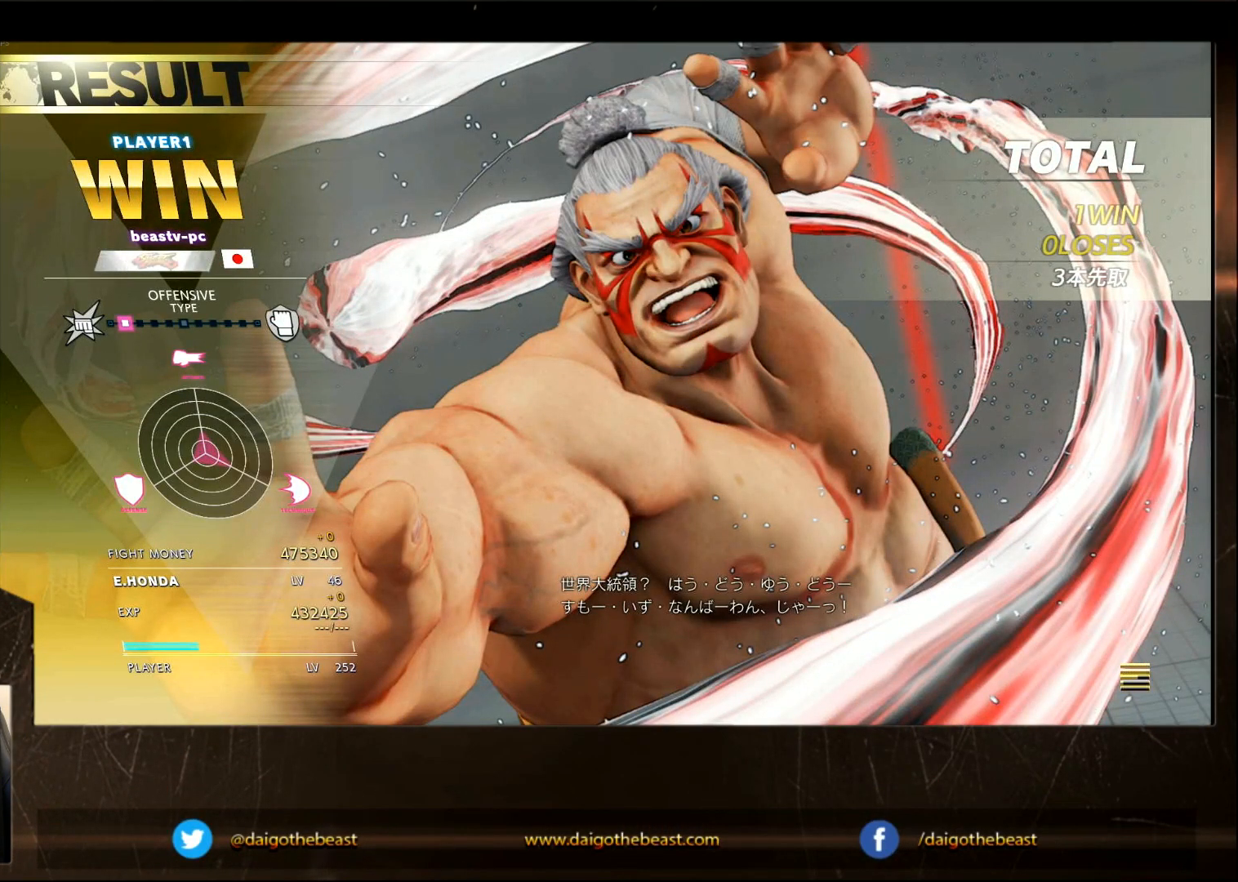
{"buttons": [], "left_stick": "center", "events": []}
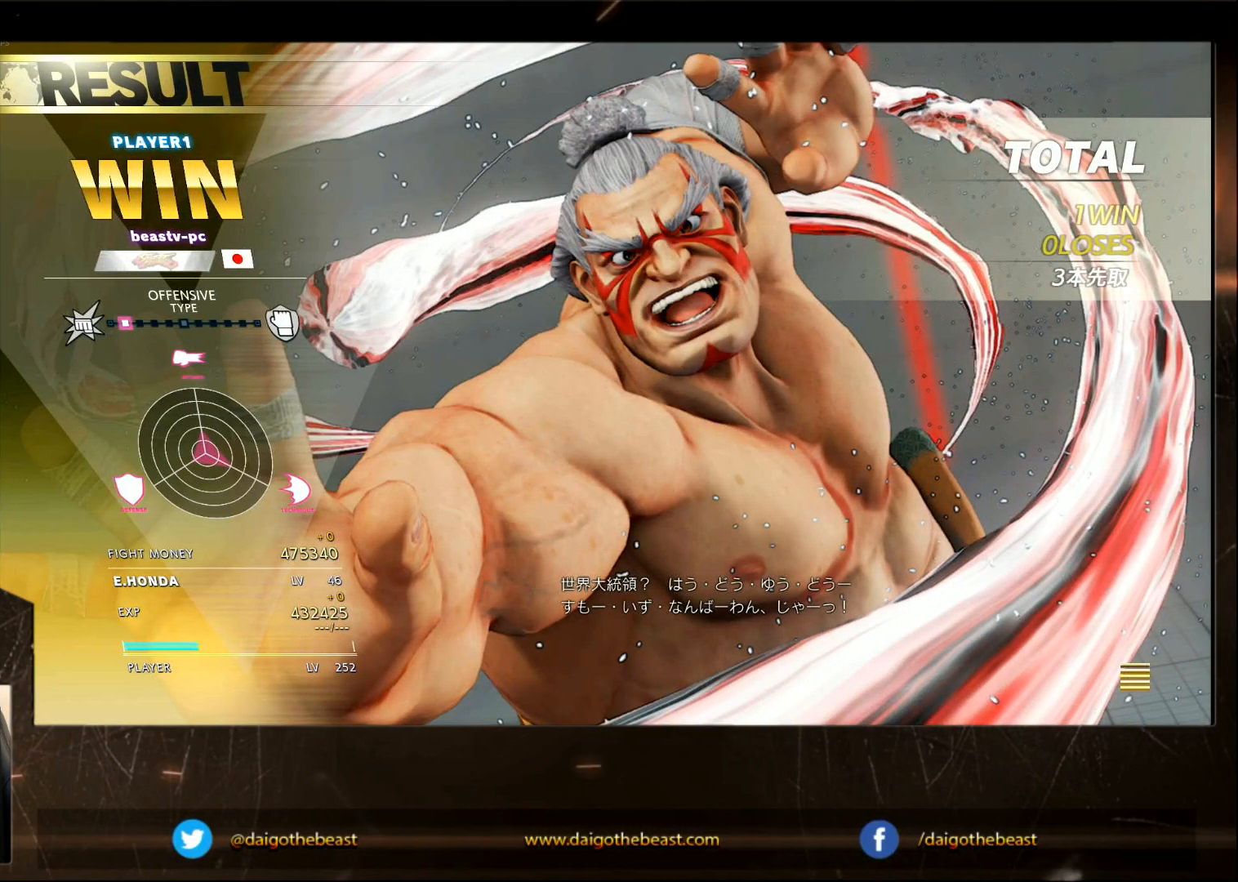
{"buttons": [], "left_stick": "center", "events": []}
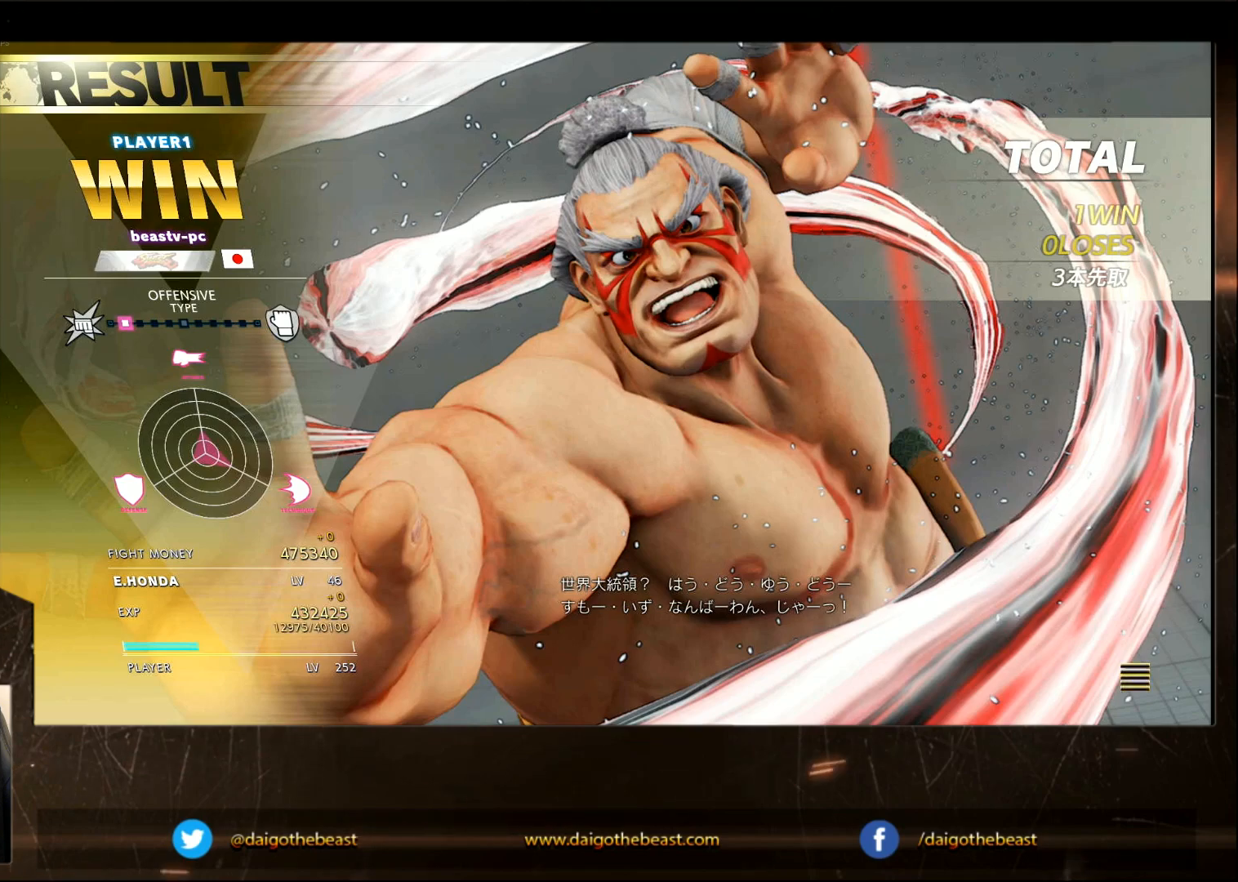
{"buttons": [], "left_stick": "center", "events": []}
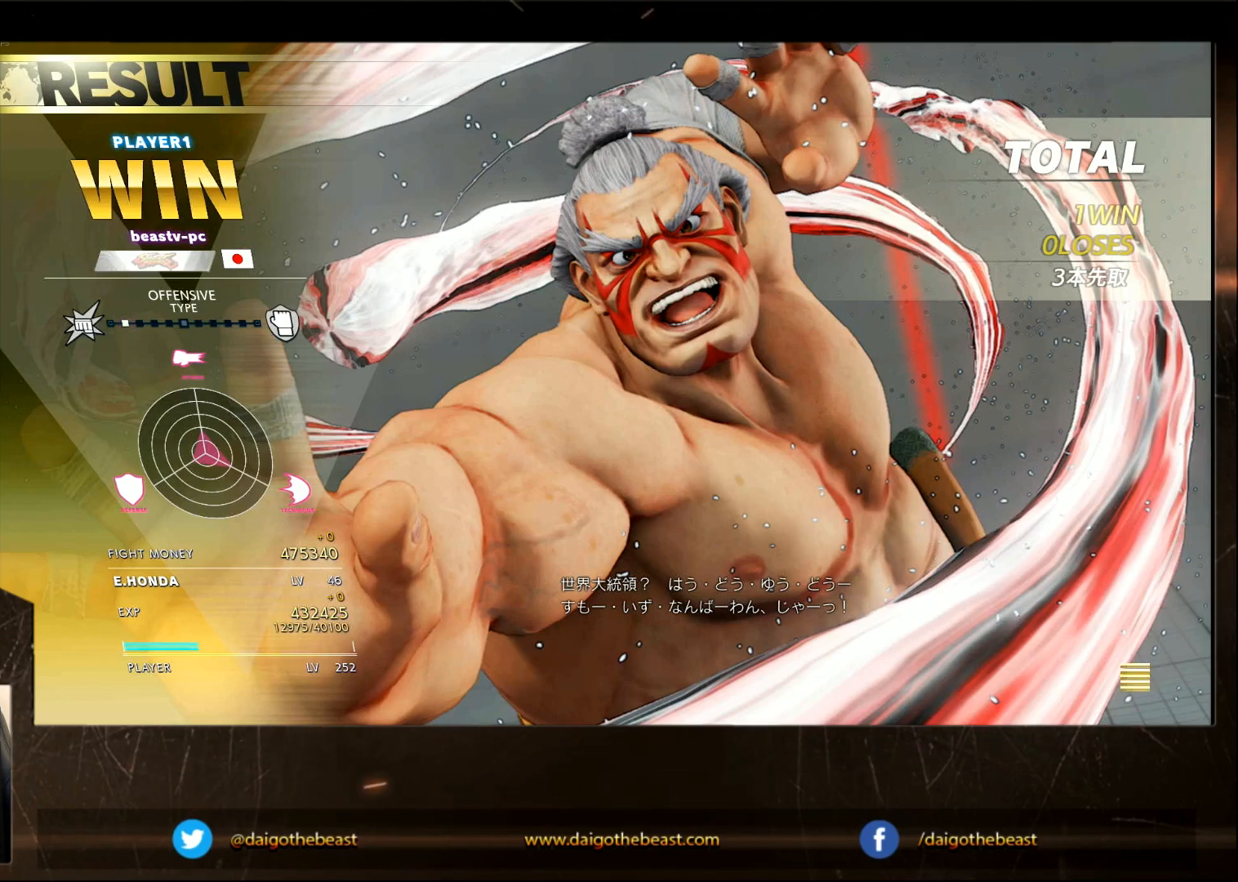
{"buttons": [], "left_stick": "center", "events": []}